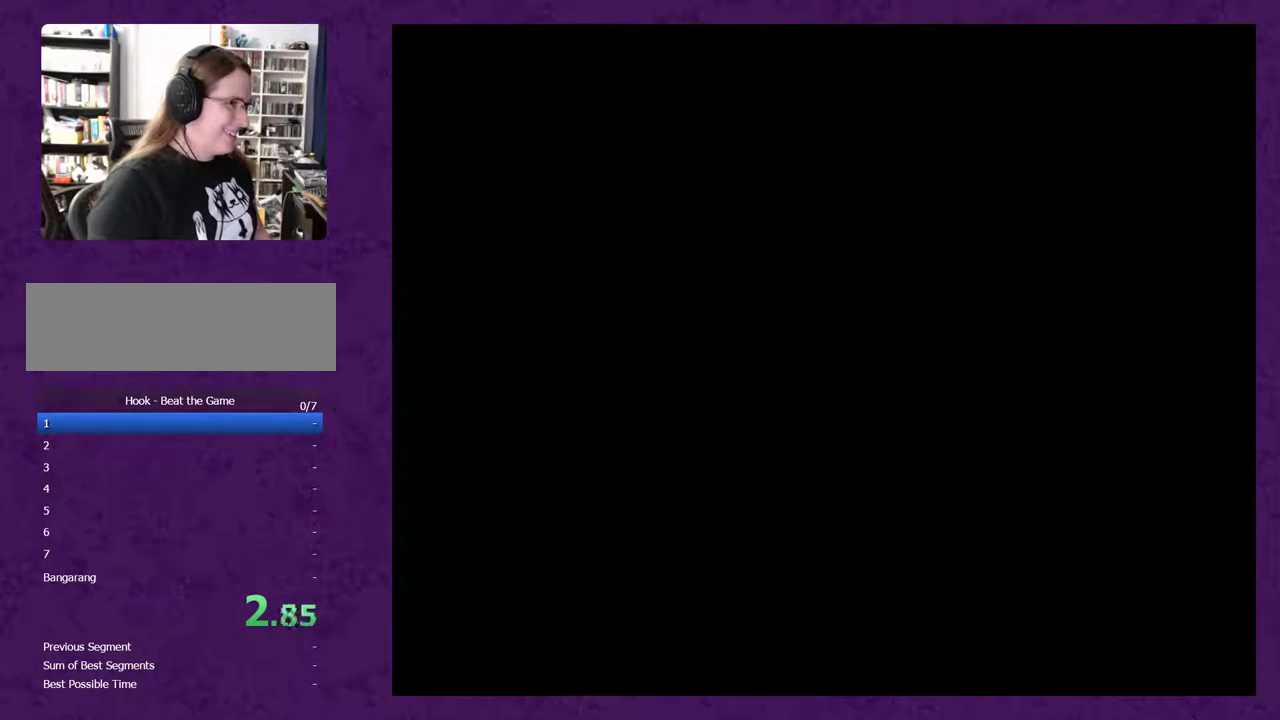
Gameplay with a controller (Nintendo layout); each line is a JSON object with the inputs held at the frame after it. "events" lists button and stick changes between this image and that frame as [ms after this image, input, new state], when the widget could be followed in between. Not read: L3 R3.
{"buttons": ["DPAD_RIGHT"], "events": [[17, "DPAD_RIGHT", "down"], [150, "START", "down"], [450, "START", "up"]]}
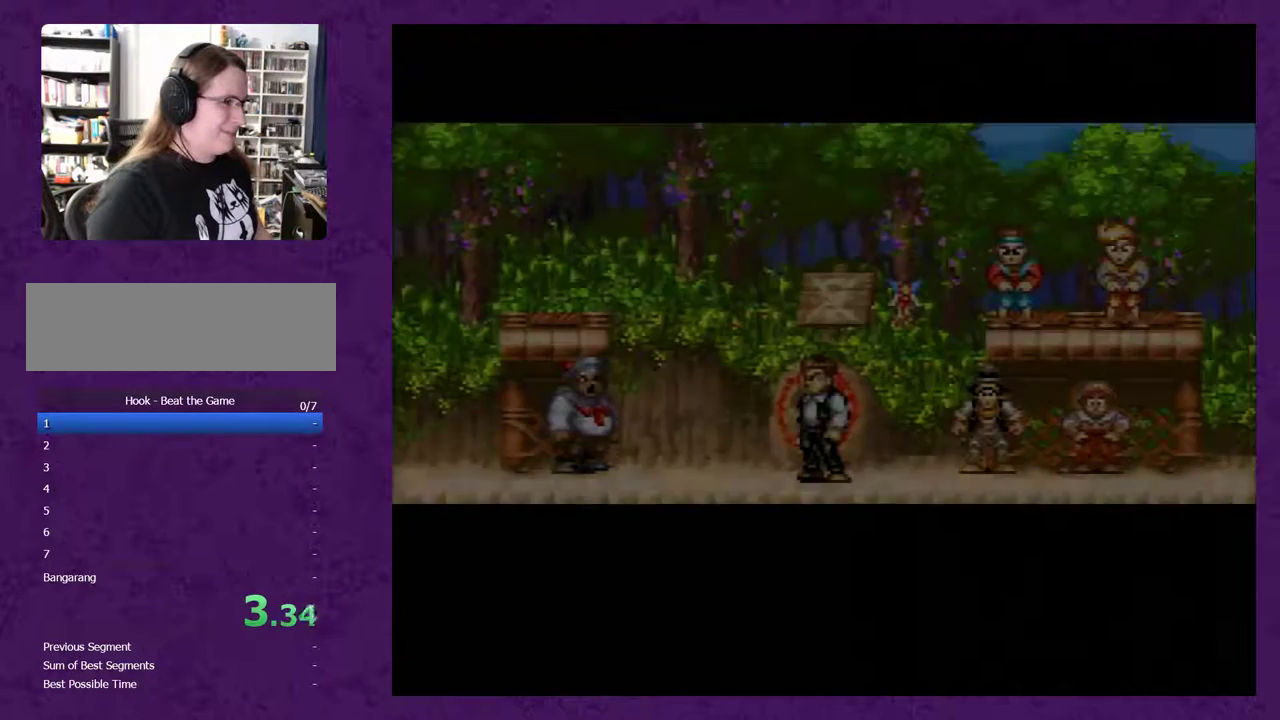
{"buttons": ["DPAD_RIGHT", "START"], "events": [[17, "START", "down"], [100, "START", "up"], [167, "START", "down"], [450, "START", "up"], [500, "START", "down"]]}
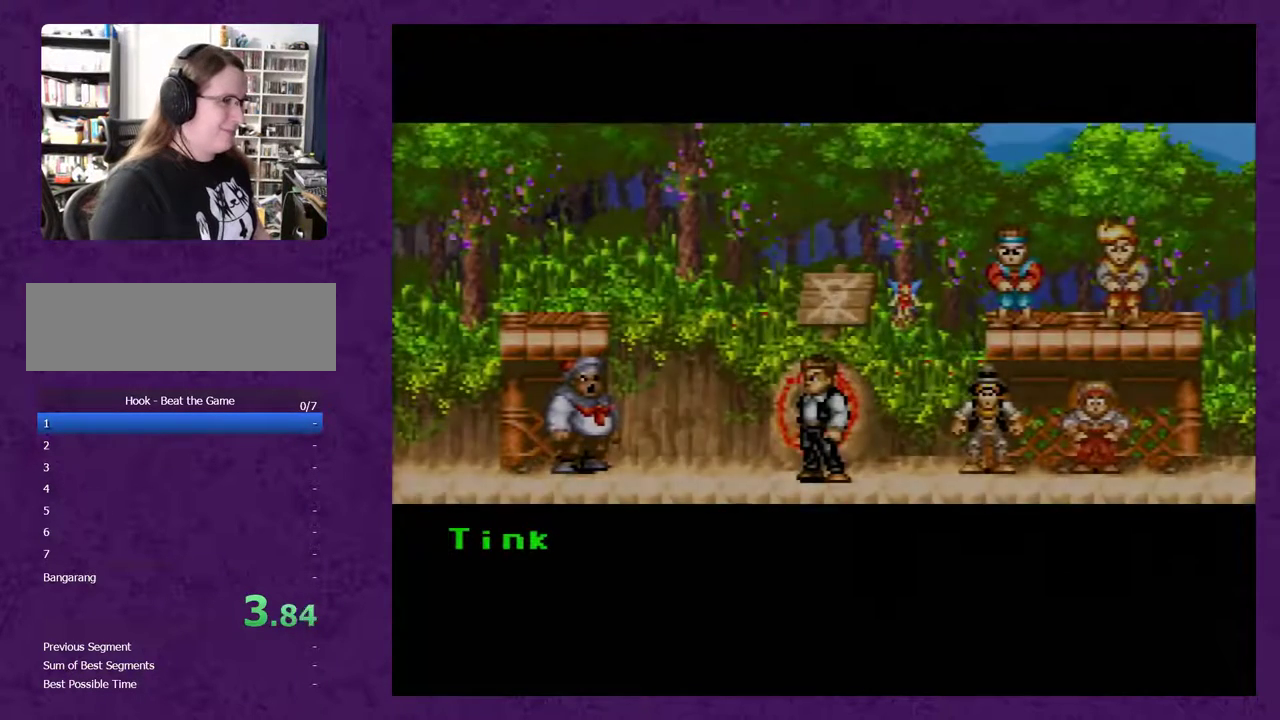
{"buttons": ["DPAD_RIGHT"], "events": [[133, "START", "up"], [217, "START", "down"], [317, "START", "up"]]}
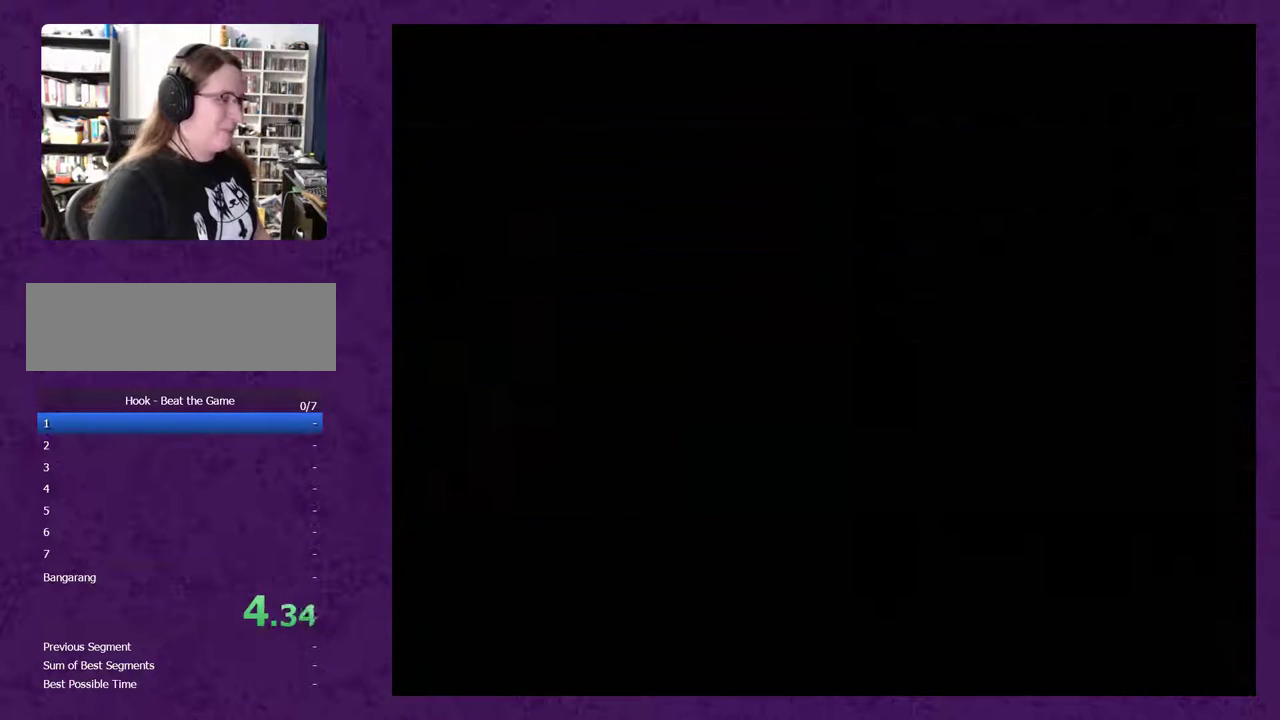
{"buttons": ["DPAD_RIGHT"], "events": []}
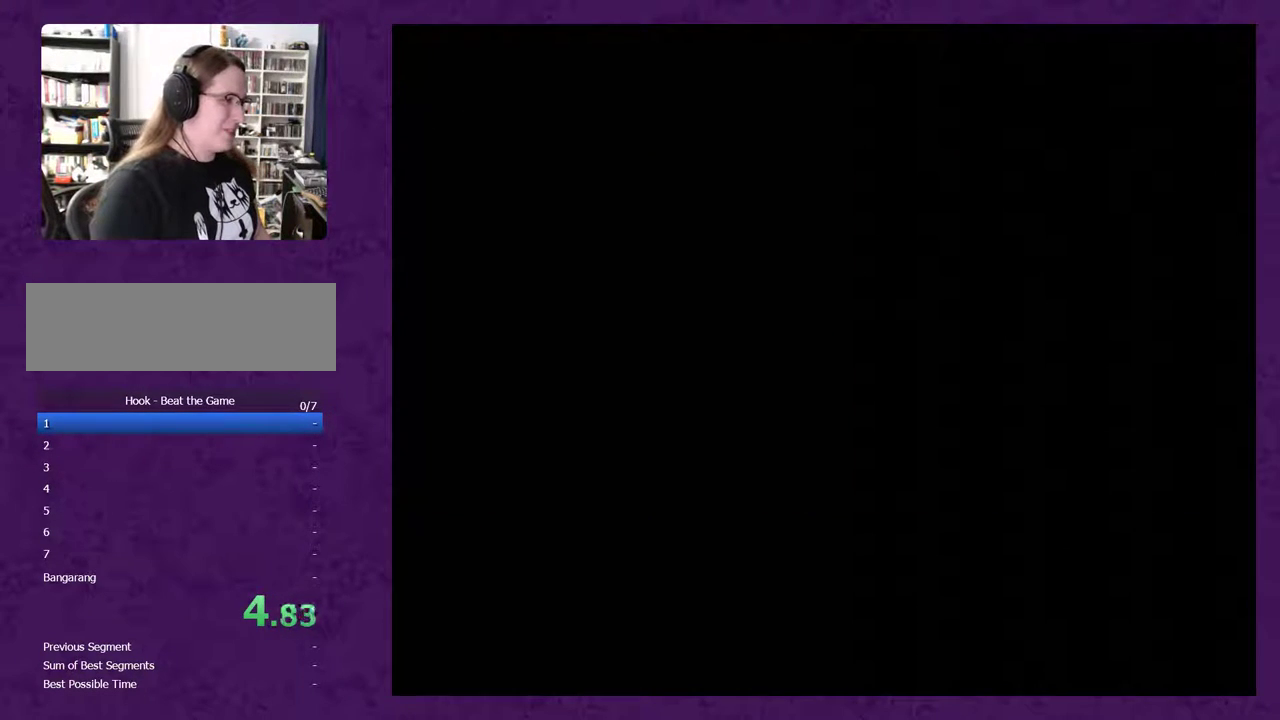
{"buttons": ["DPAD_RIGHT"], "events": []}
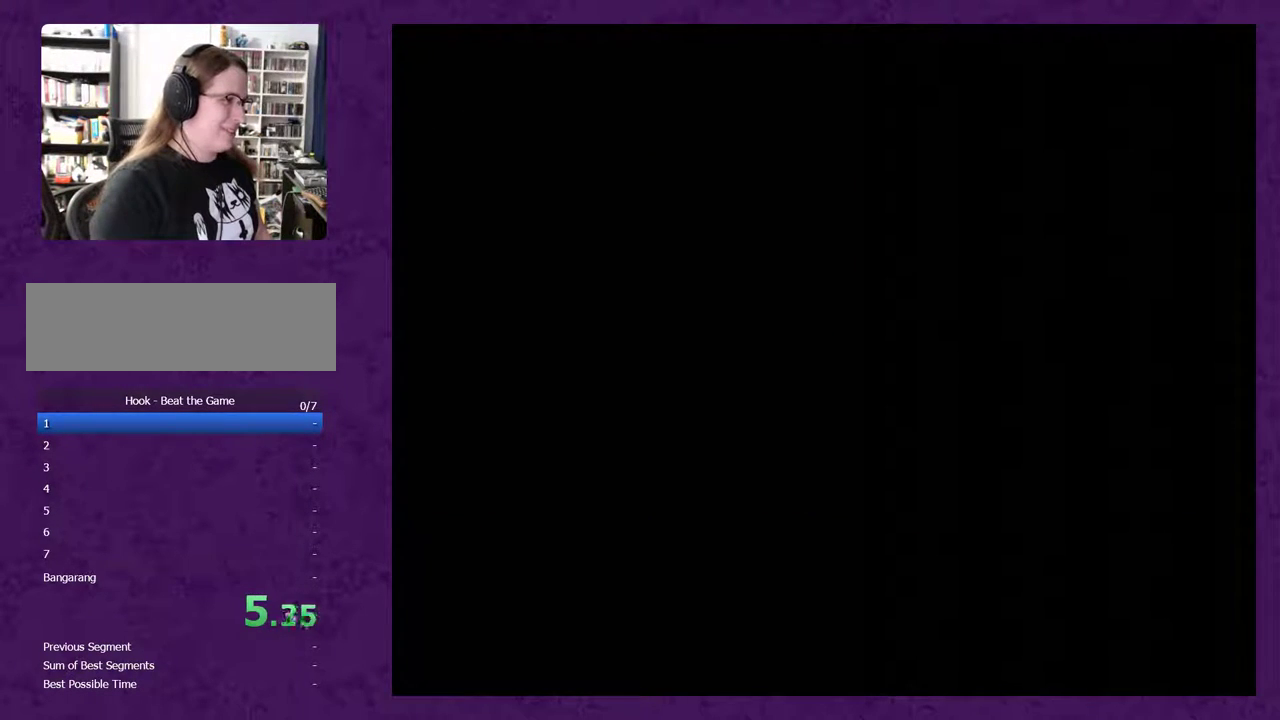
{"buttons": ["DPAD_RIGHT"], "events": []}
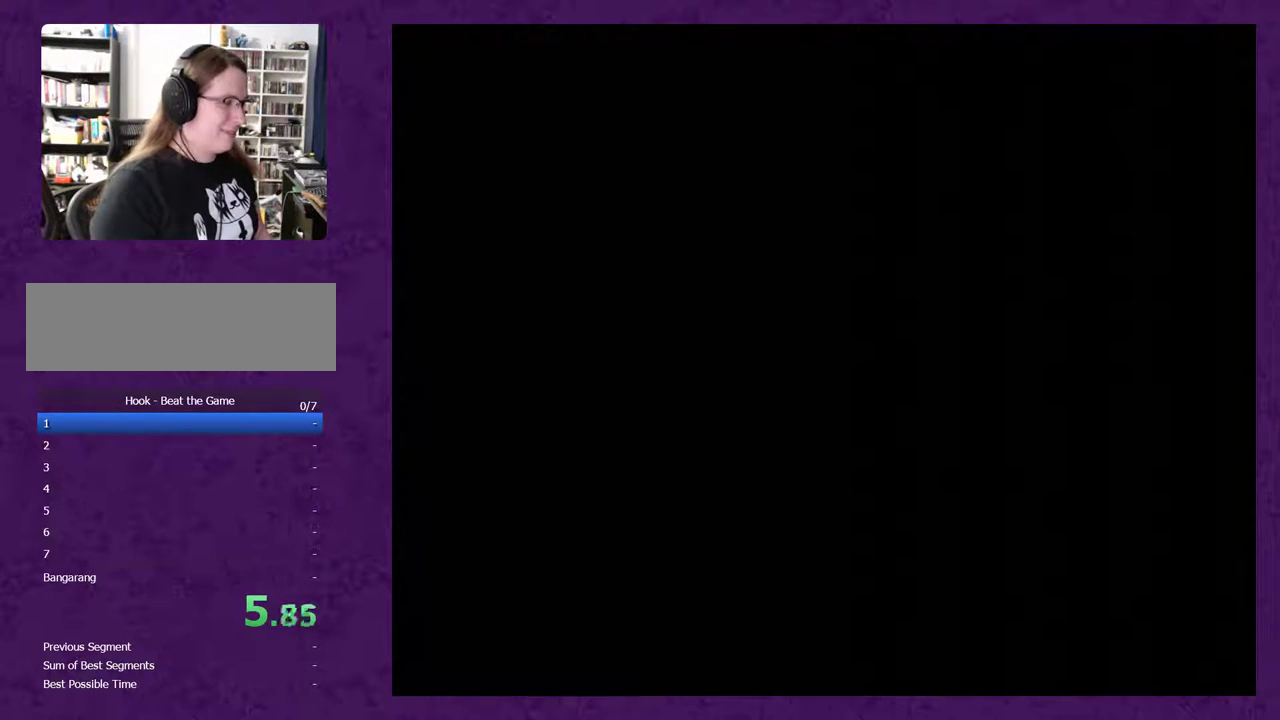
{"buttons": ["DPAD_RIGHT"], "events": []}
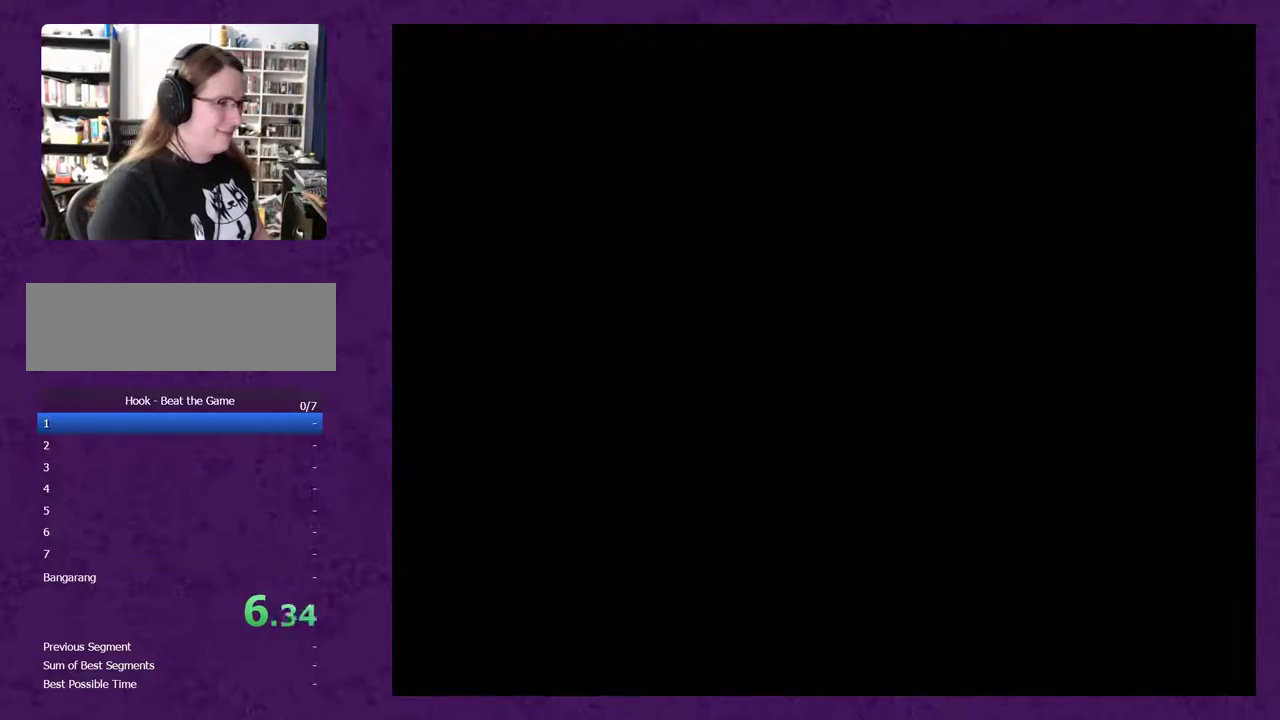
{"buttons": ["DPAD_RIGHT"], "events": []}
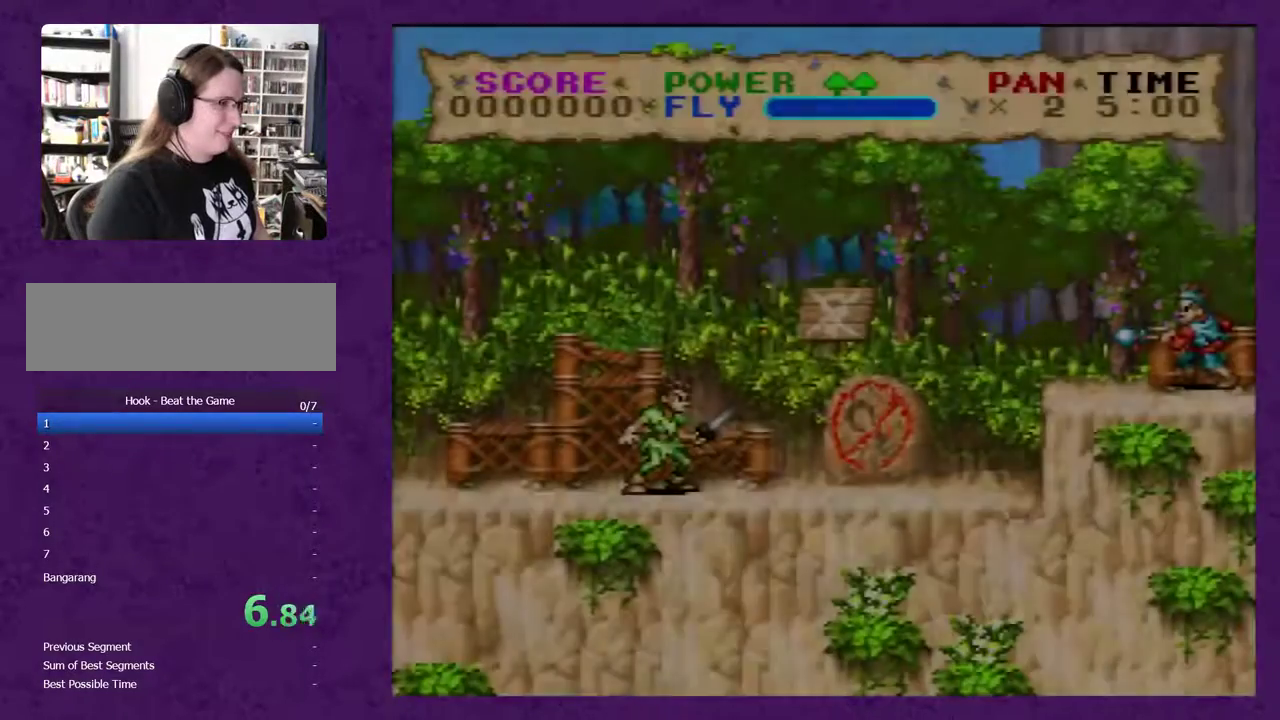
{"buttons": ["Y", "DPAD_RIGHT"], "events": [[267, "Y", "down"]]}
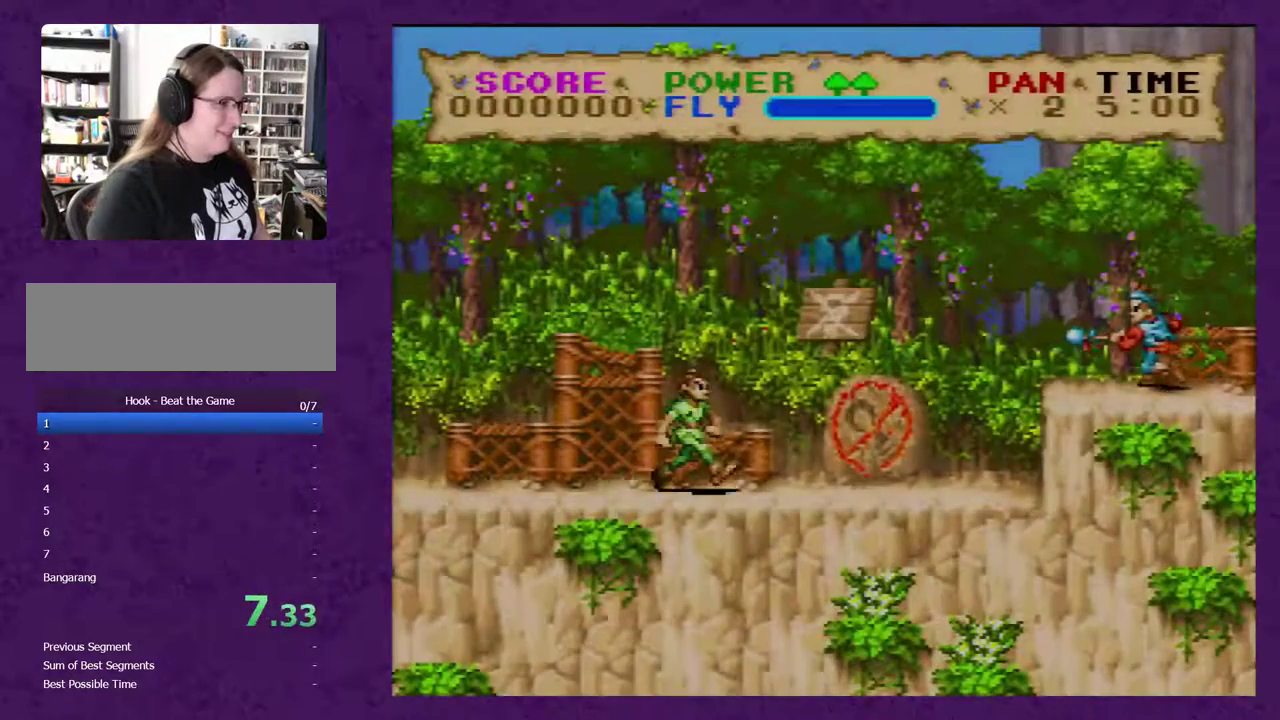
{"buttons": ["Y", "DPAD_RIGHT"], "events": []}
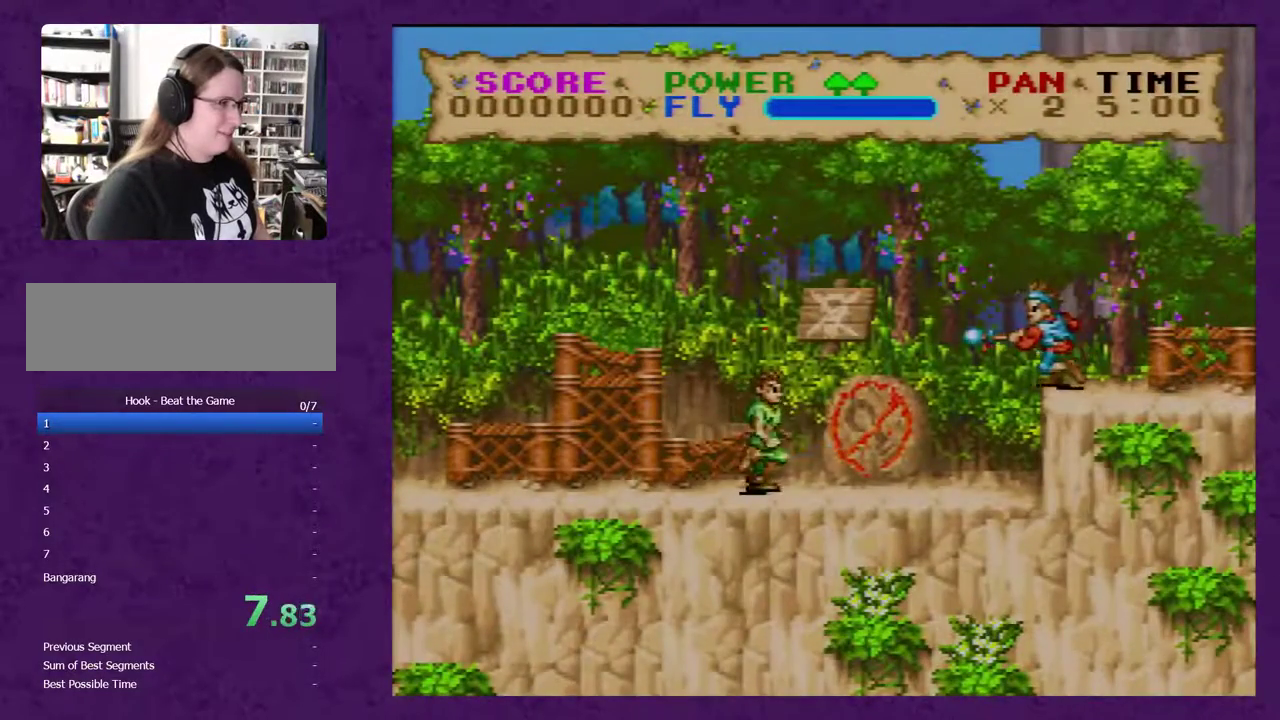
{"buttons": ["B", "Y", "DPAD_RIGHT"], "events": [[350, "B", "down"]]}
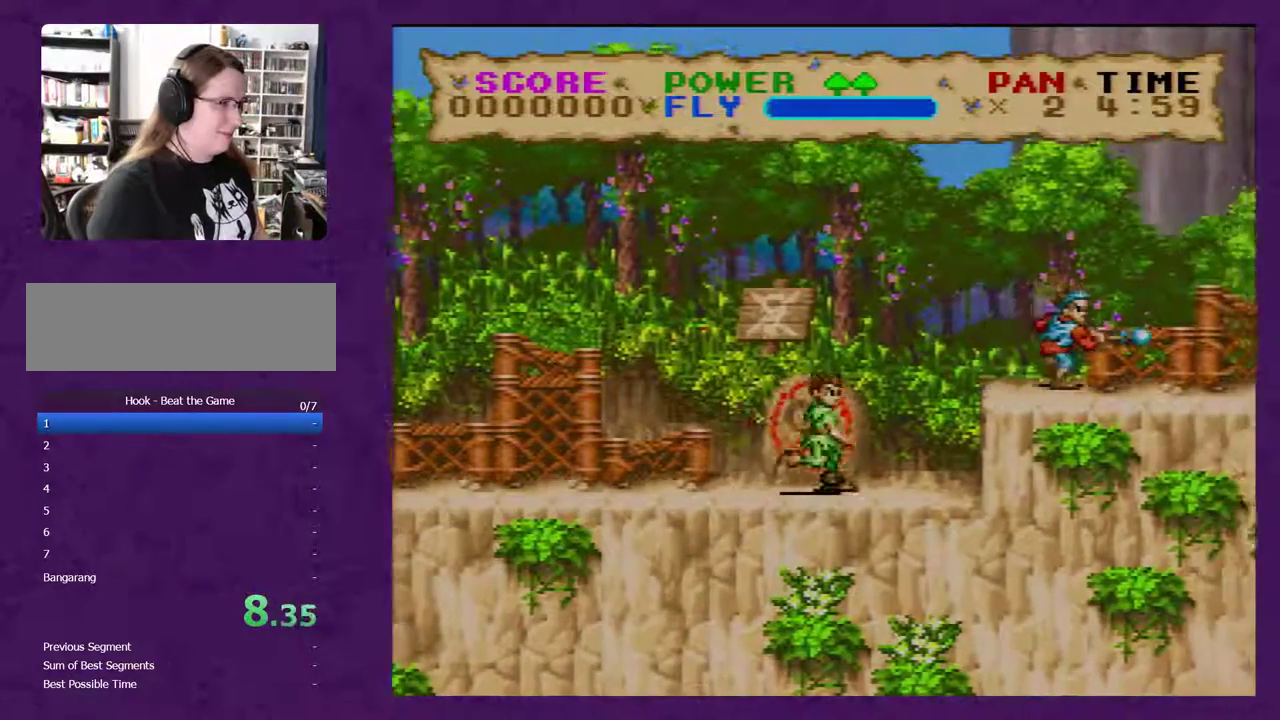
{"buttons": ["Y", "DPAD_RIGHT"], "events": [[133, "B", "up"]]}
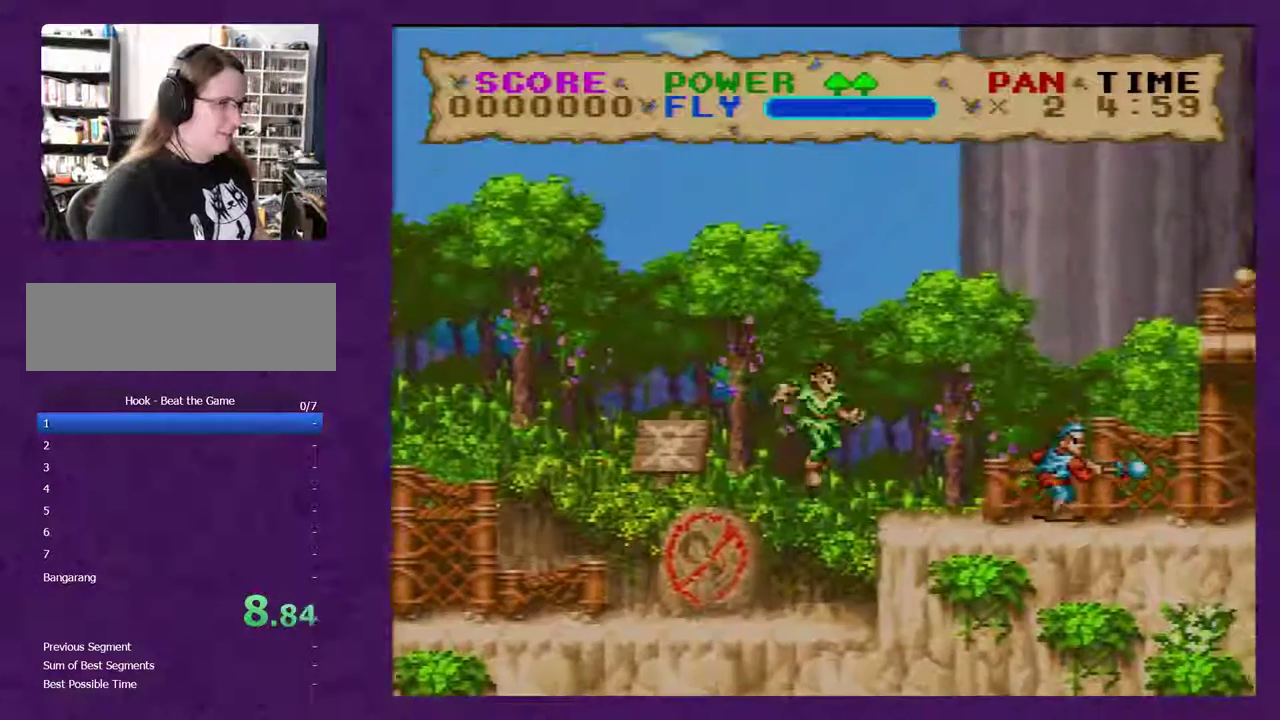
{"buttons": ["Y", "DPAD_RIGHT"], "events": []}
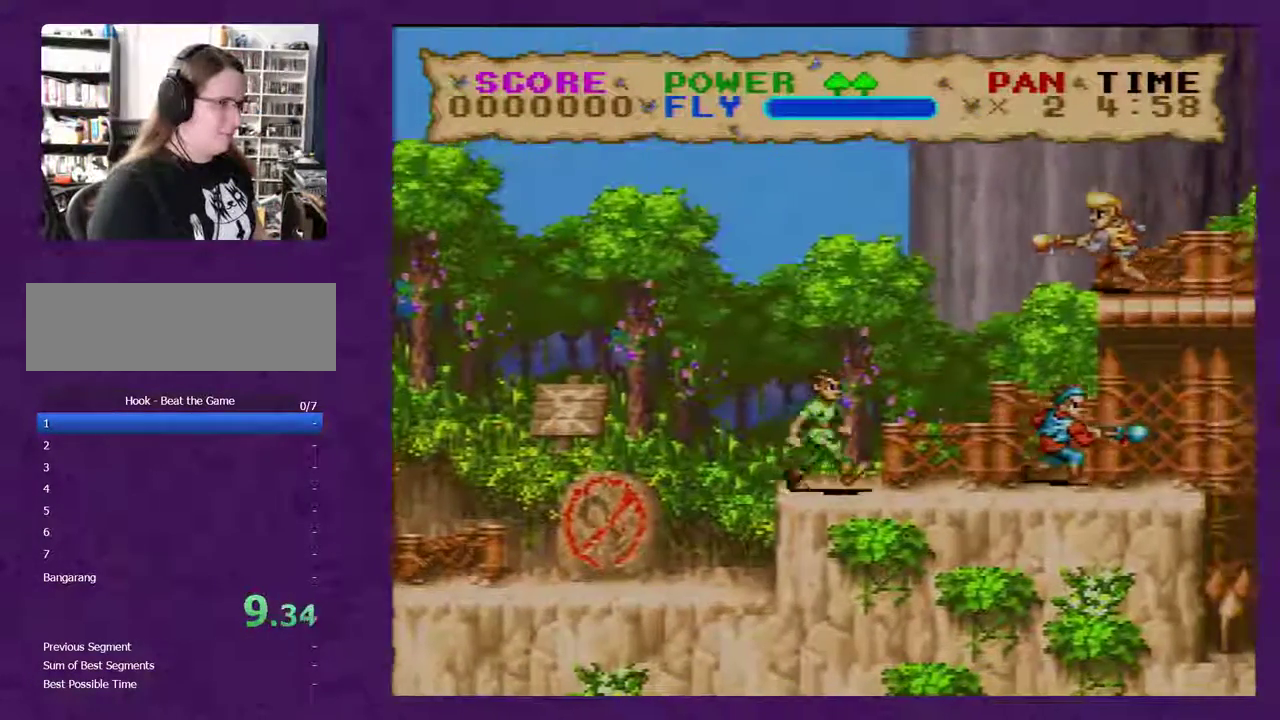
{"buttons": ["Y", "DPAD_RIGHT"], "events": [[100, "Y", "up"], [167, "Y", "down"]]}
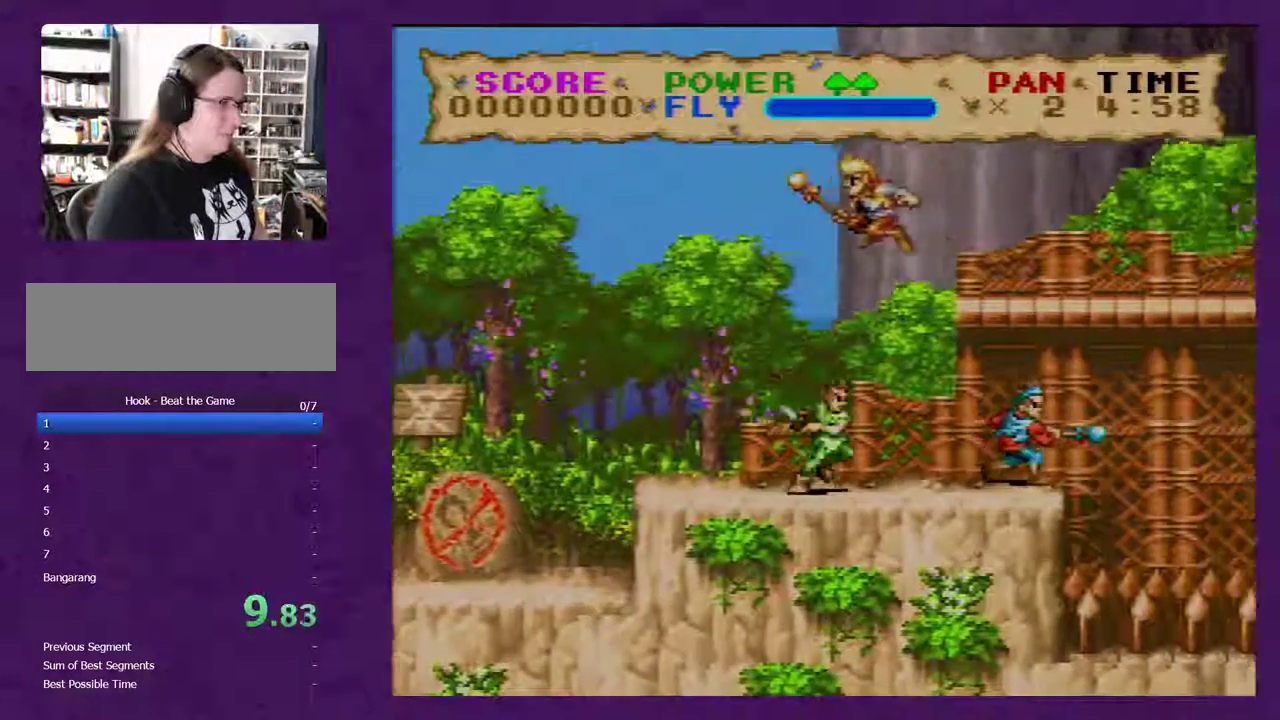
{"buttons": ["Y", "DPAD_RIGHT"], "events": []}
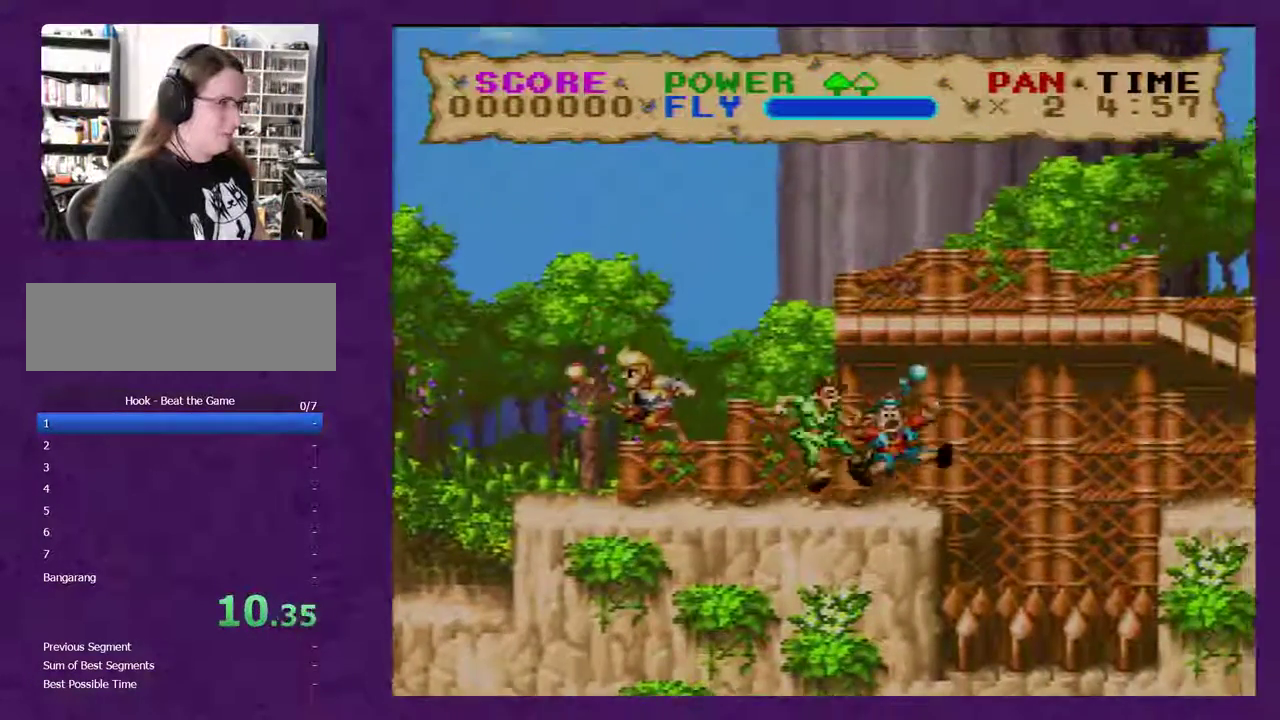
{"buttons": ["Y", "DPAD_RIGHT"], "events": []}
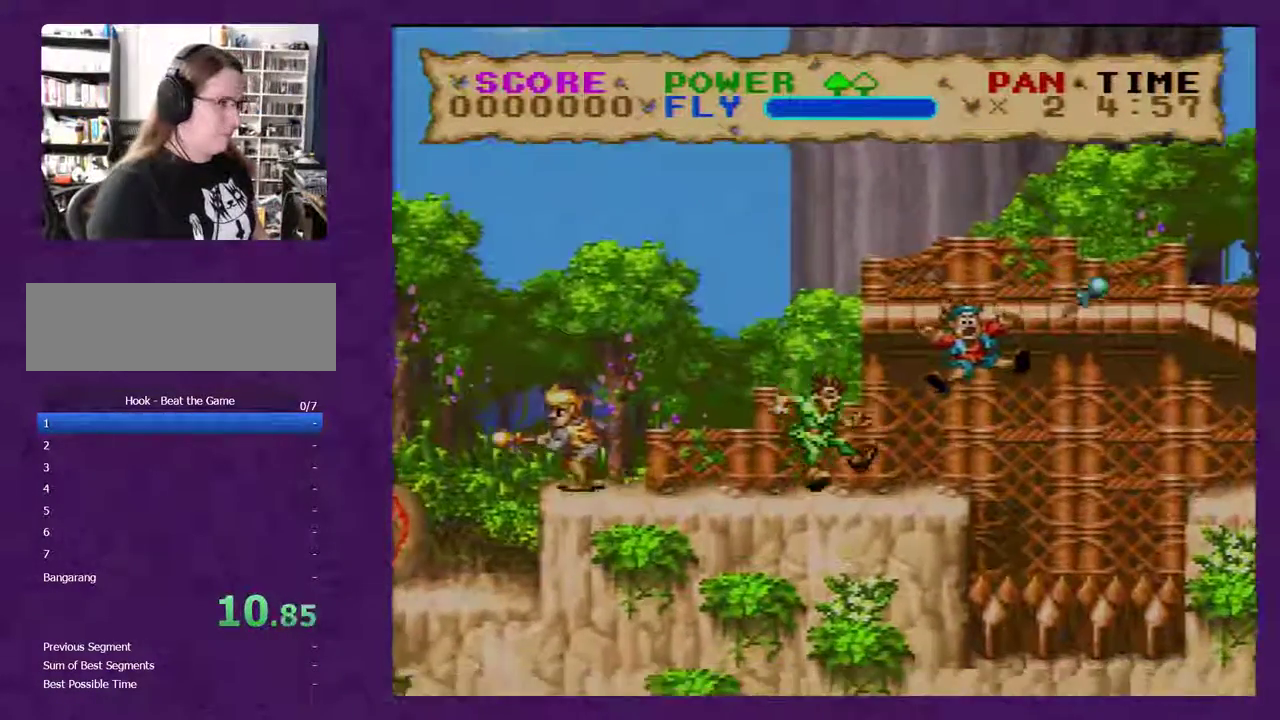
{"buttons": ["B", "Y", "DPAD_RIGHT"], "events": [[467, "B", "down"]]}
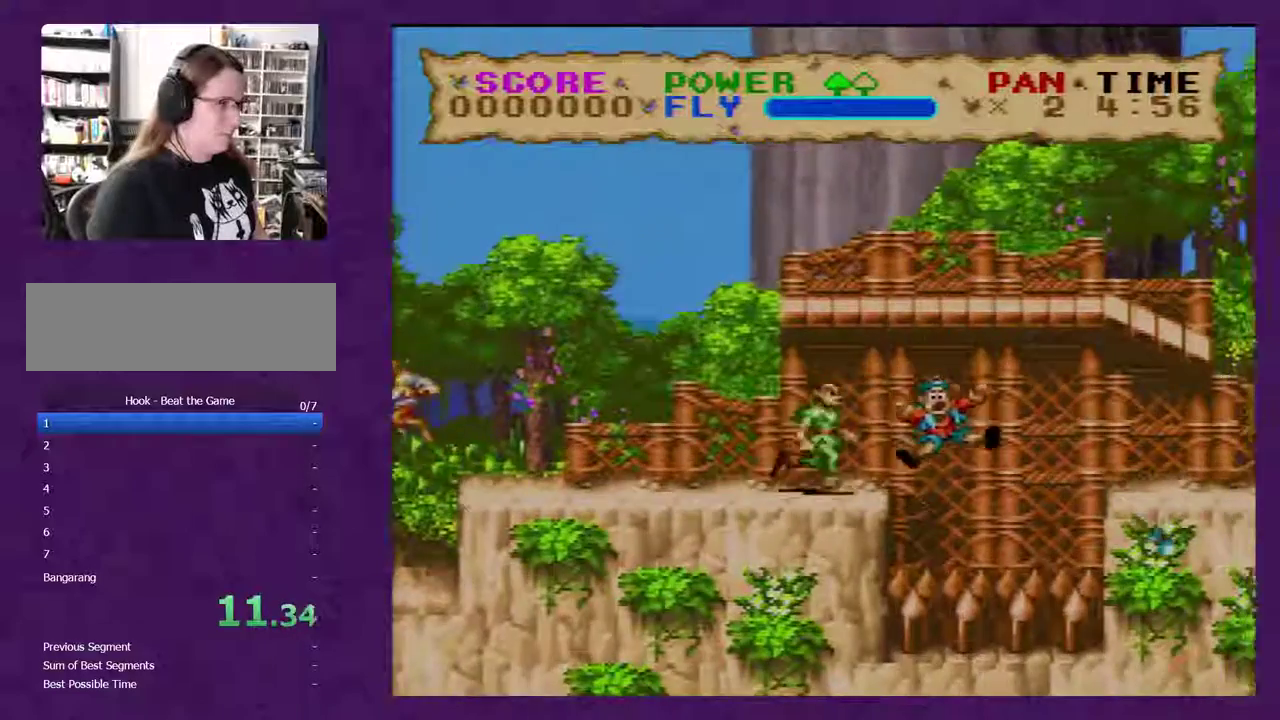
{"buttons": ["B", "Y", "DPAD_RIGHT"], "events": []}
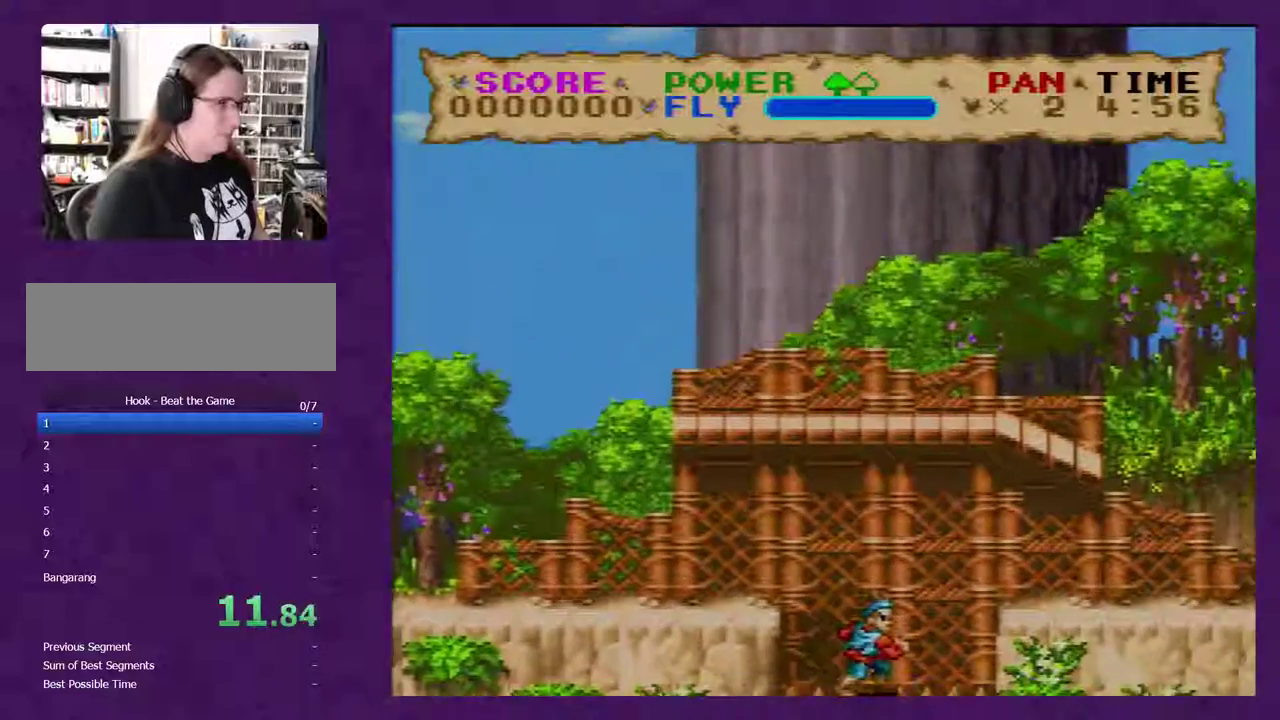
{"buttons": ["Y", "DPAD_RIGHT"], "events": [[100, "B", "up"]]}
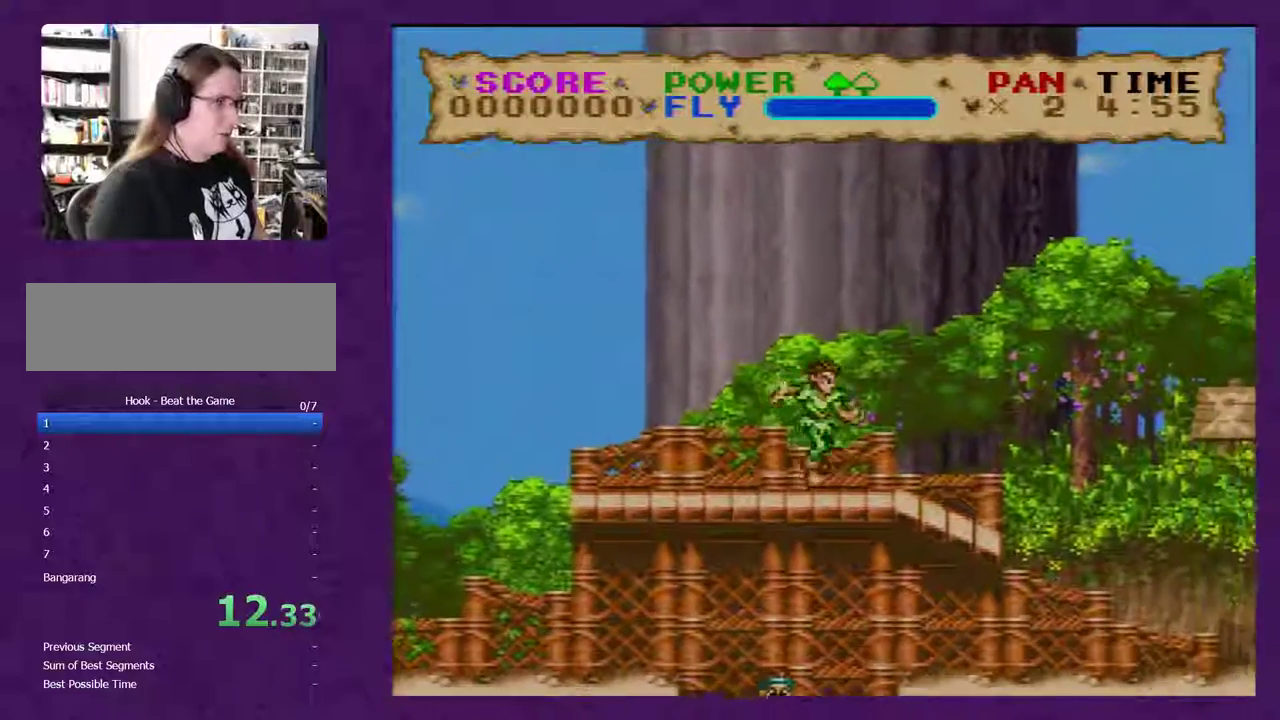
{"buttons": ["B", "Y", "DPAD_RIGHT"], "events": [[383, "B", "down"]]}
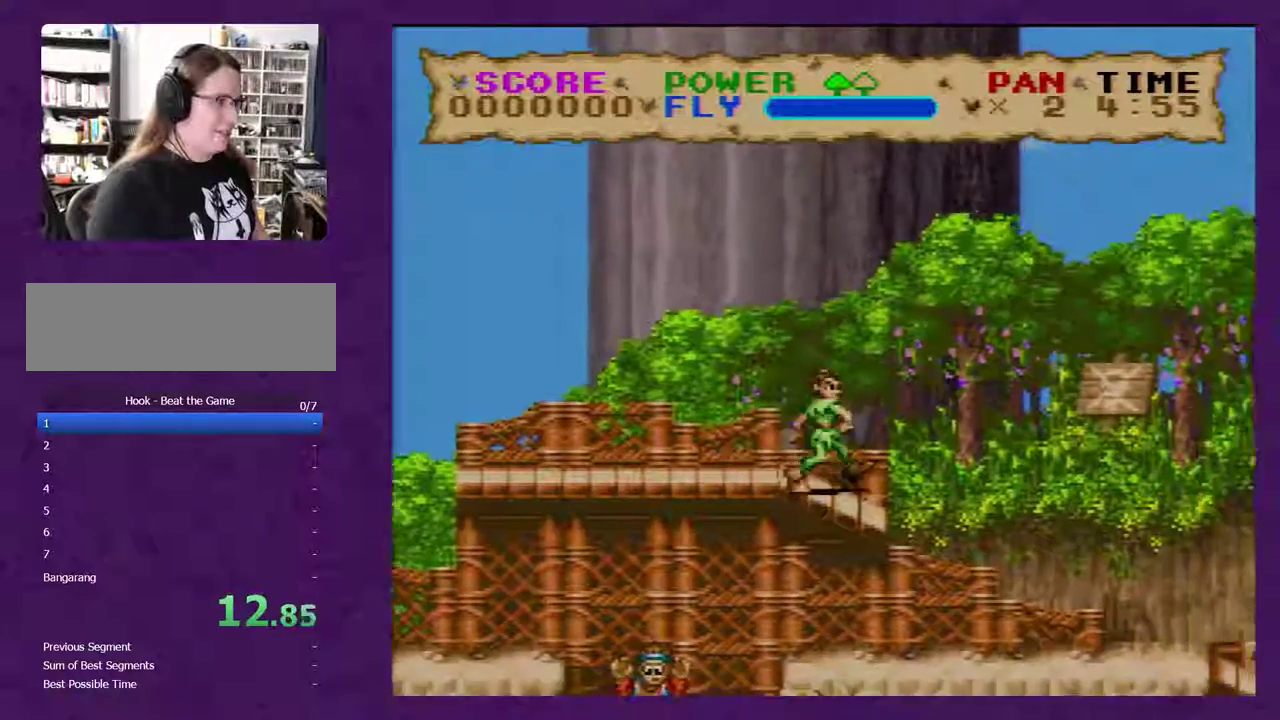
{"buttons": ["Y", "DPAD_RIGHT"], "events": [[133, "B", "up"]]}
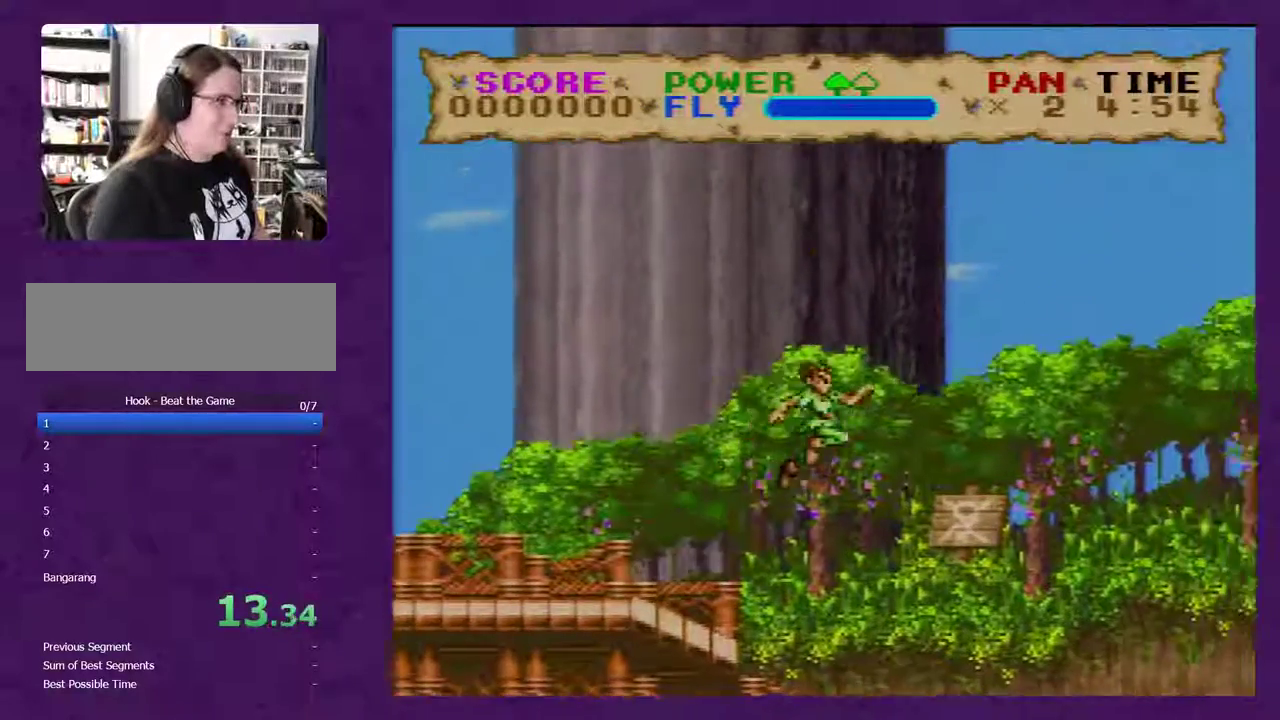
{"buttons": ["Y", "DPAD_RIGHT"], "events": []}
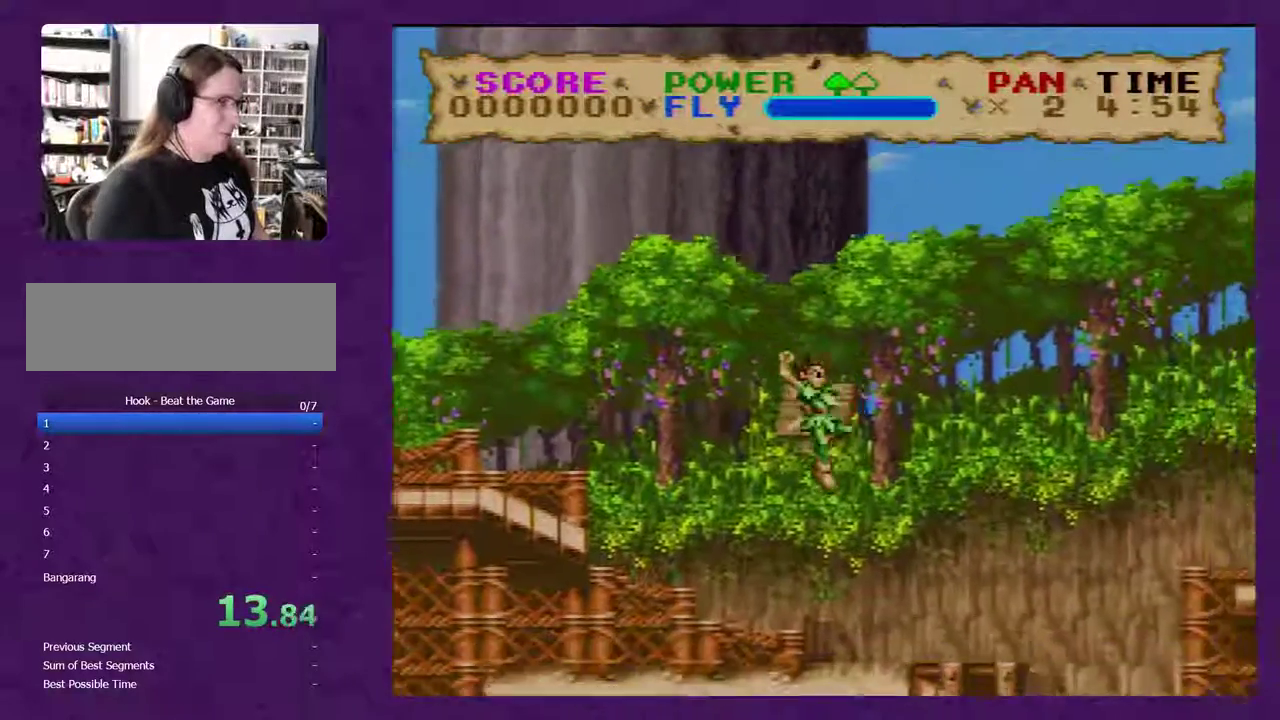
{"buttons": ["Y", "DPAD_RIGHT"], "events": [[233, "B", "down"], [483, "B", "up"]]}
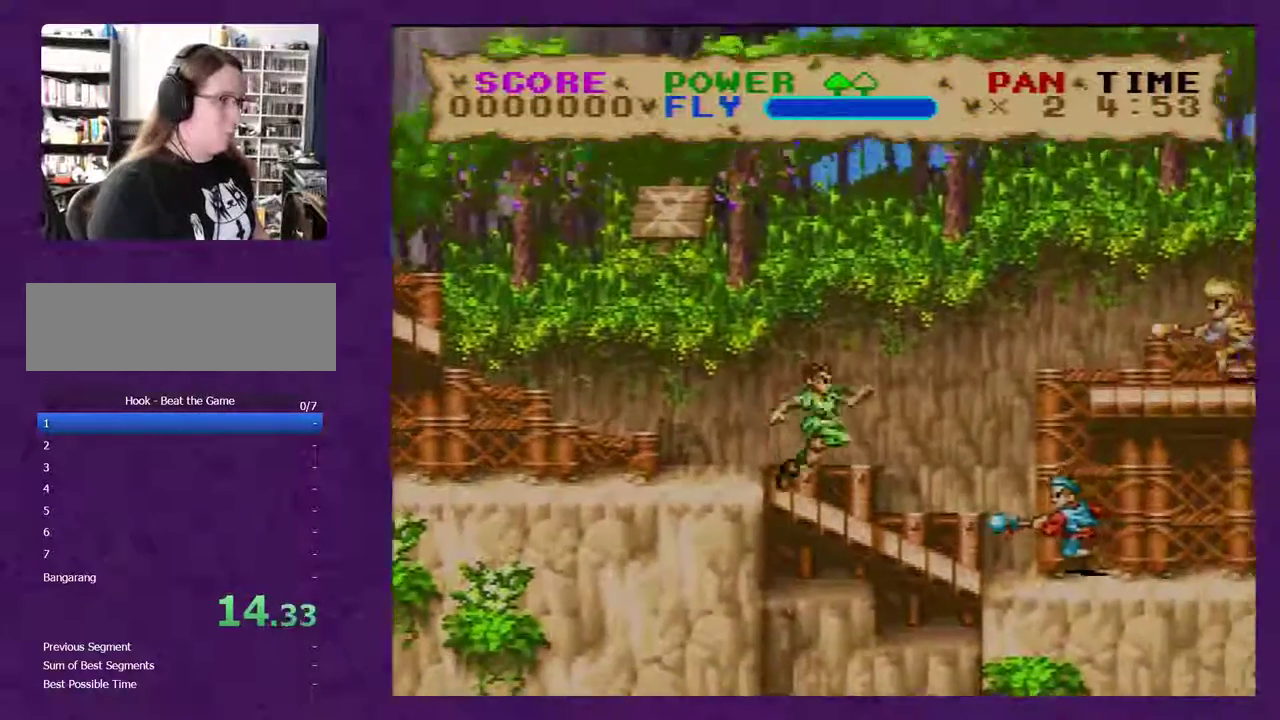
{"buttons": ["B", "Y", "DPAD_RIGHT"], "events": [[417, "B", "down"]]}
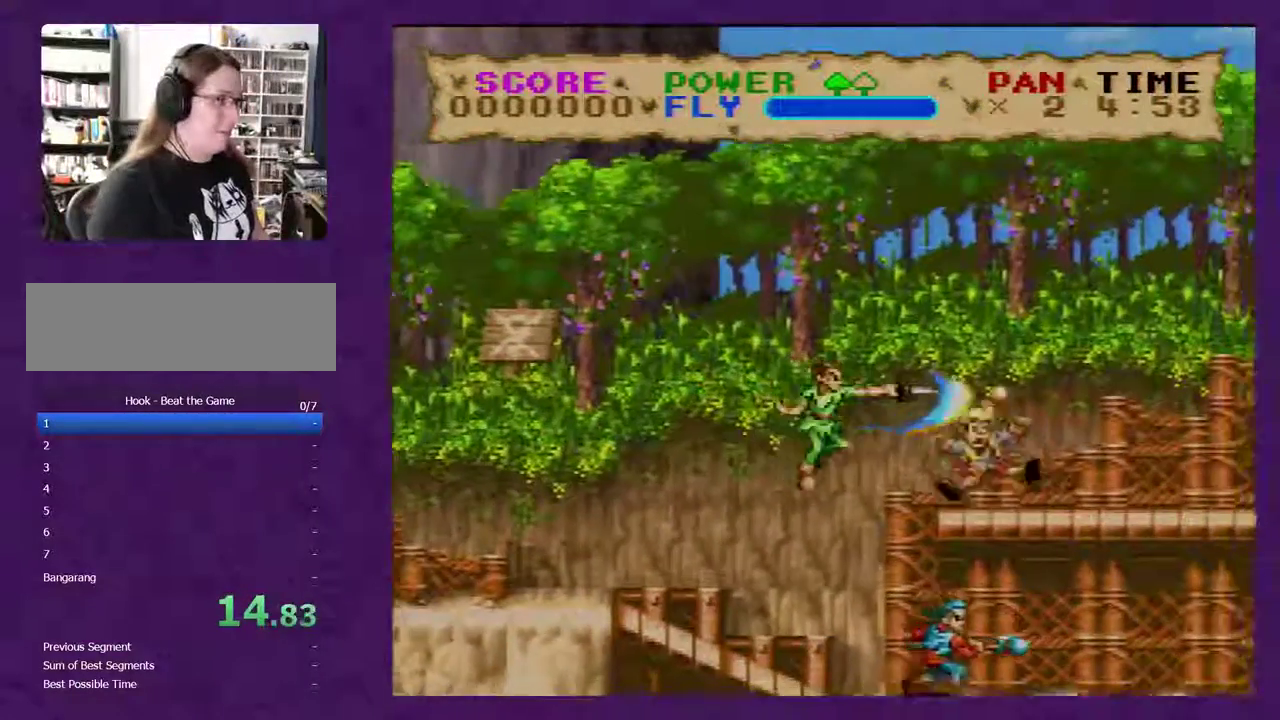
{"buttons": ["Y", "DPAD_RIGHT"], "events": [[67, "B", "up"], [167, "Y", "up"], [233, "Y", "down"]]}